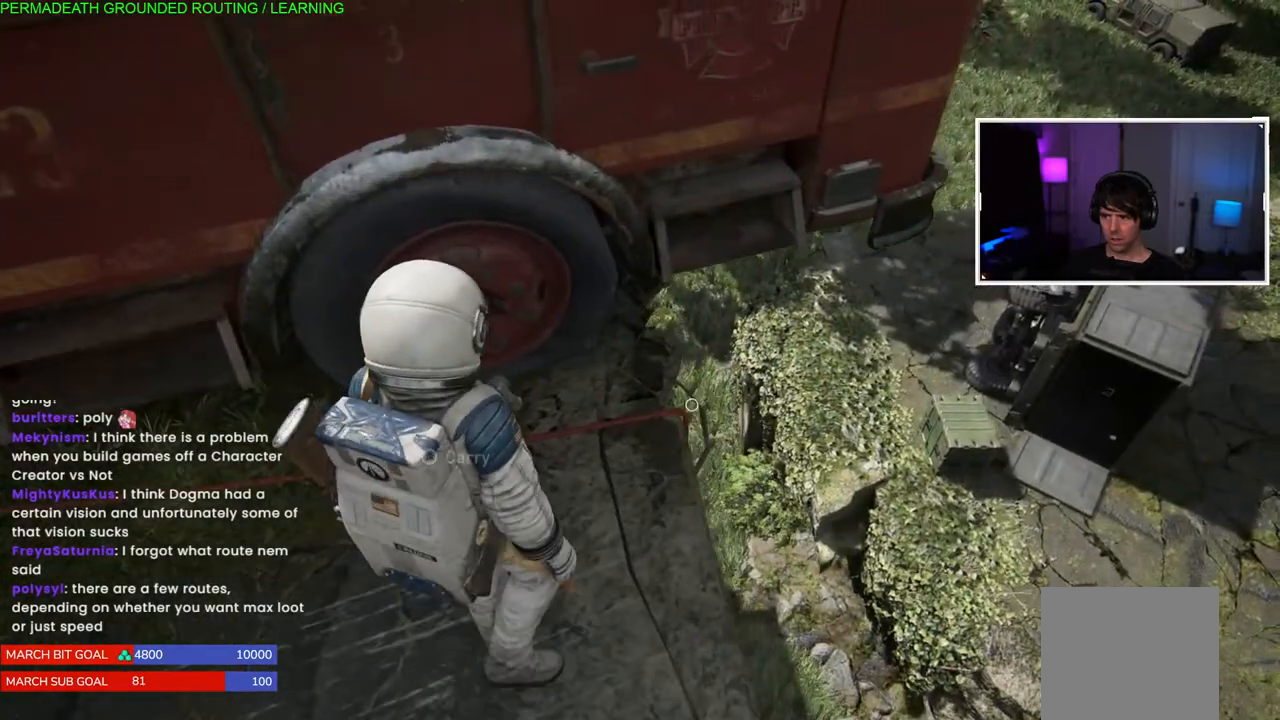
Gameplay with a controller (PlayStation layout); each line is a JSON object with the inputs held at the frame after it. "events" lists button and stick changes between this image and that frame as [ms after this image, input, new state], when the widget could be followed in between.
{"buttons": [], "left_stick": "center", "right_stick": "center", "events": [[33, "left_stick", "up-right"], [33, "right_stick", "down"], [133, "right_stick", "center"], [167, "left_stick", "center"]]}
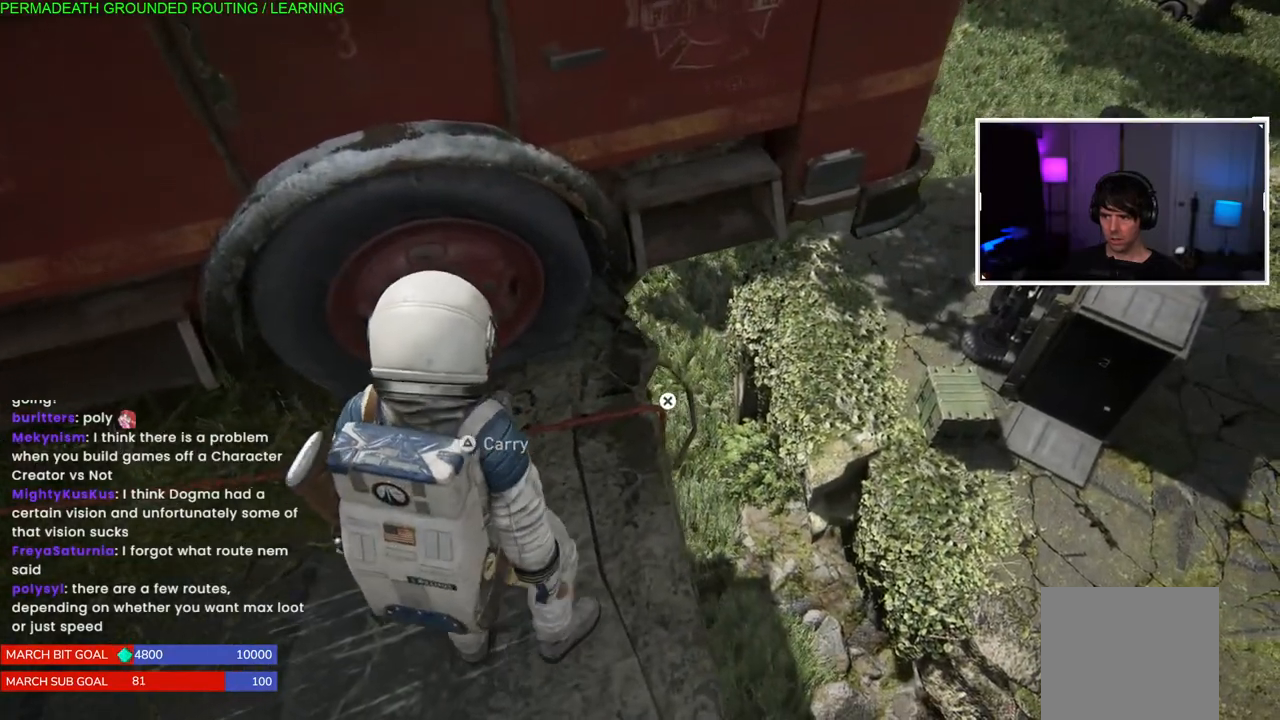
{"buttons": [], "left_stick": "center", "right_stick": "center", "events": []}
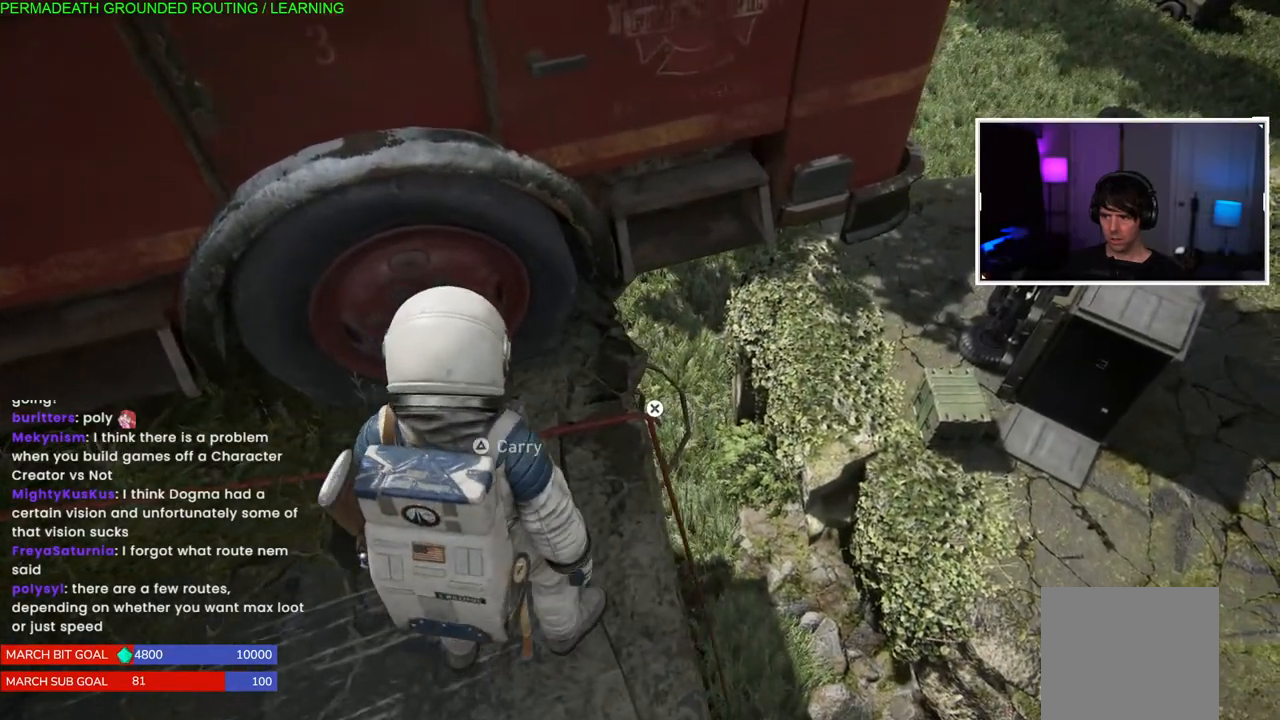
{"buttons": [], "left_stick": "center", "right_stick": "center", "events": []}
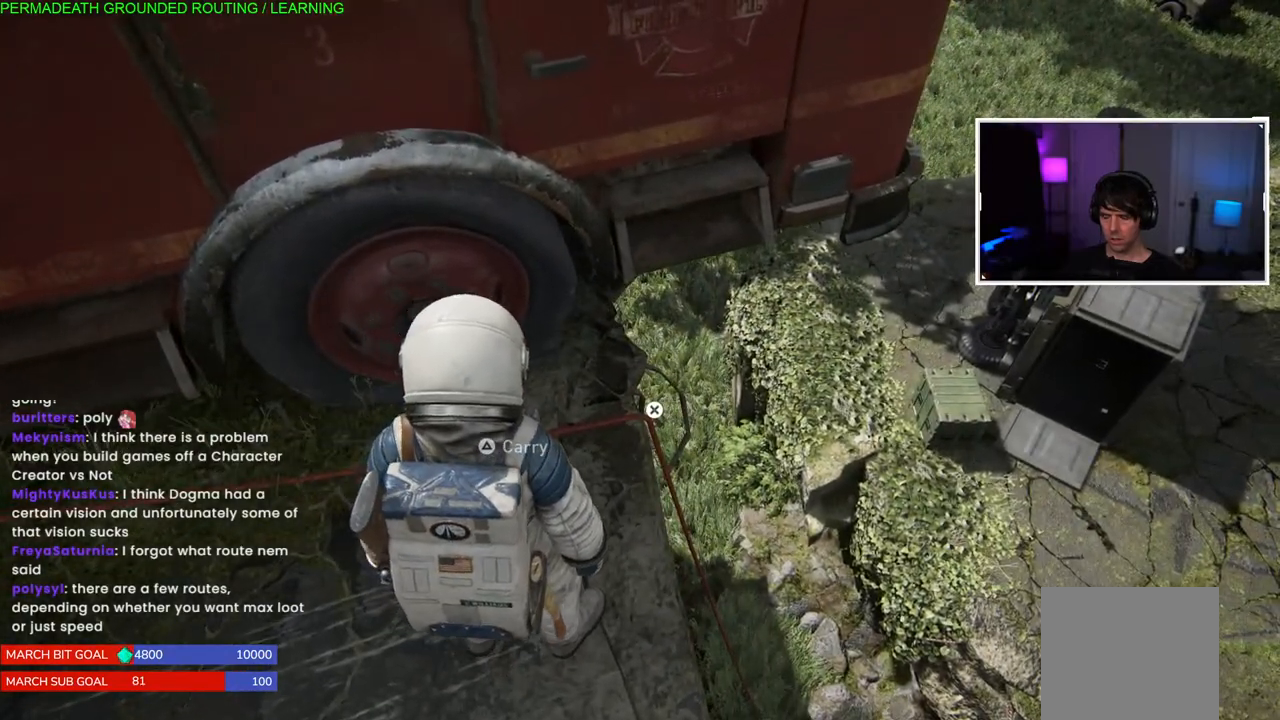
{"buttons": [], "left_stick": "center", "right_stick": "center", "events": [[83, "CROSS", "down"], [200, "CROSS", "up"]]}
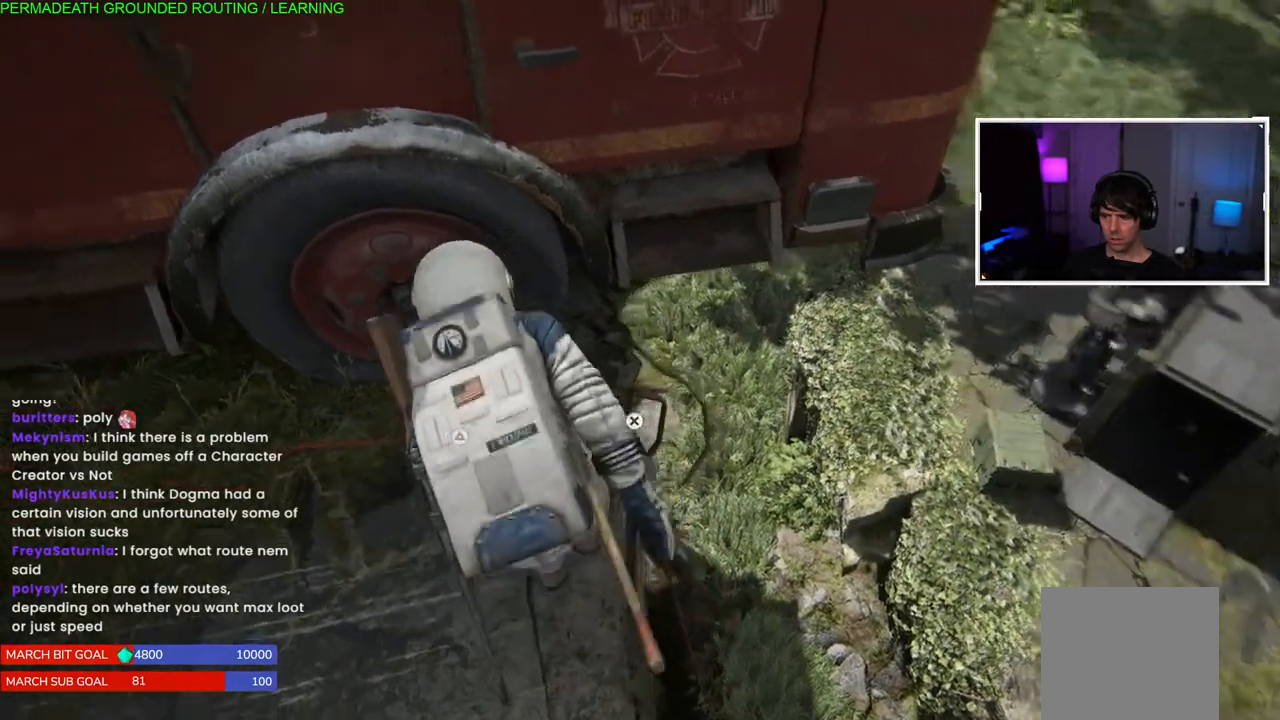
{"buttons": [], "left_stick": "center", "right_stick": "center", "events": []}
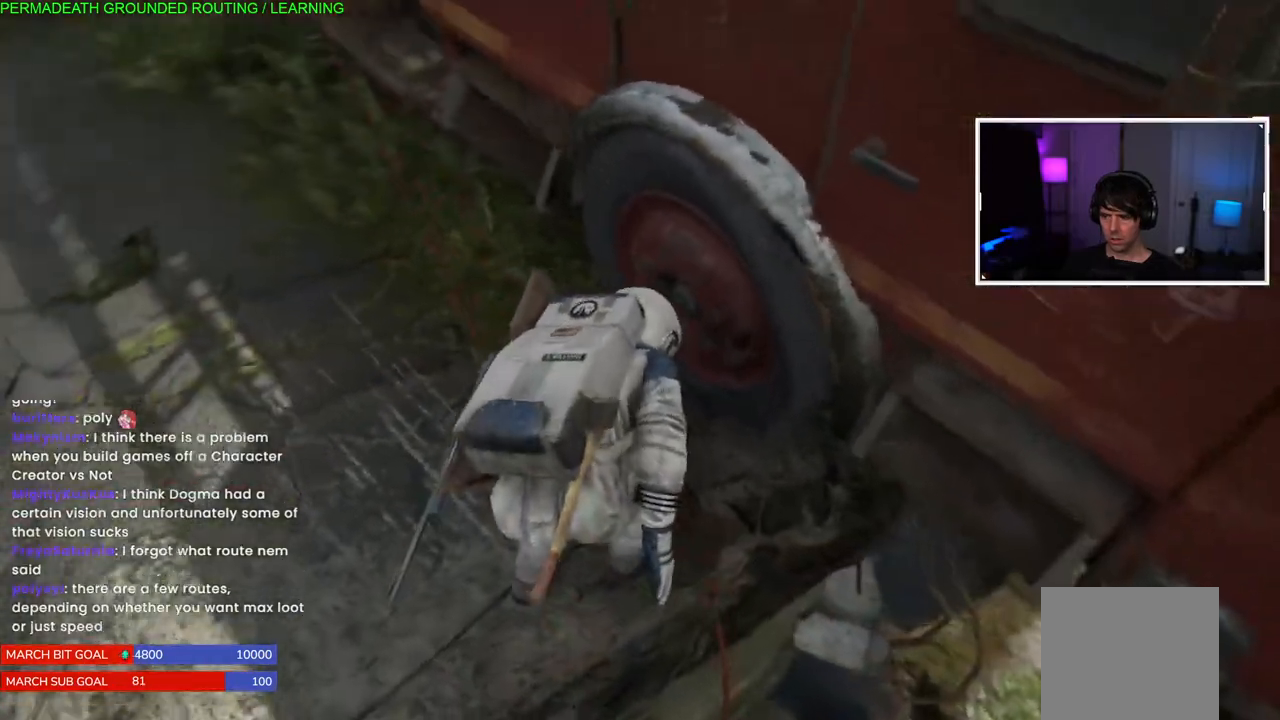
{"buttons": [], "left_stick": "center", "right_stick": "center", "events": [[300, "right_stick", "up"], [467, "right_stick", "center"]]}
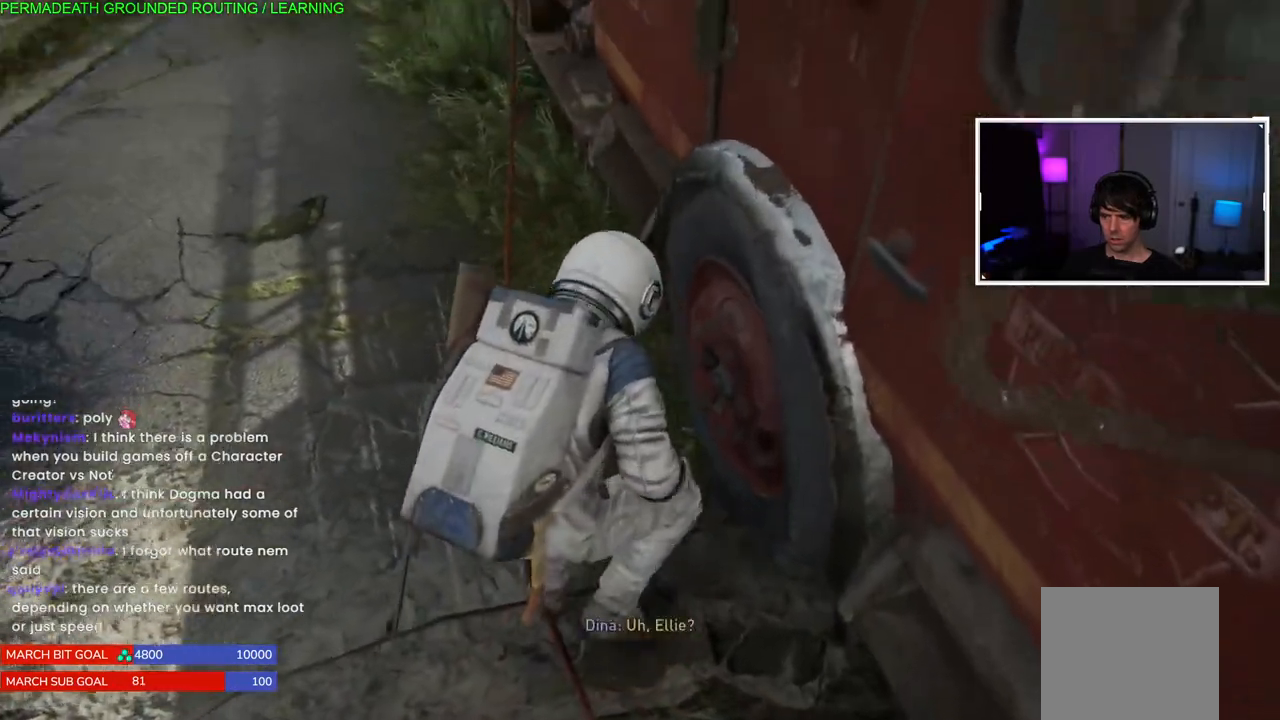
{"buttons": [], "left_stick": "center", "right_stick": "center", "events": []}
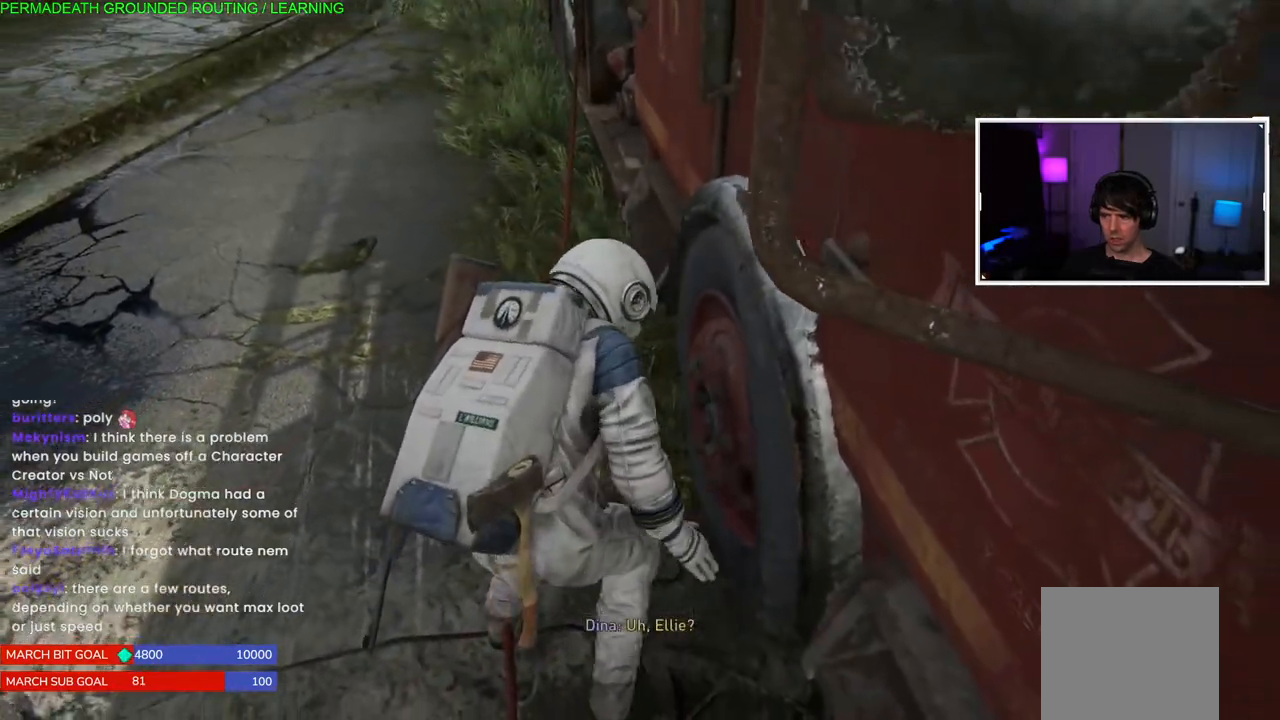
{"buttons": [], "left_stick": "down", "right_stick": "center", "events": [[17, "left_stick", "down"]]}
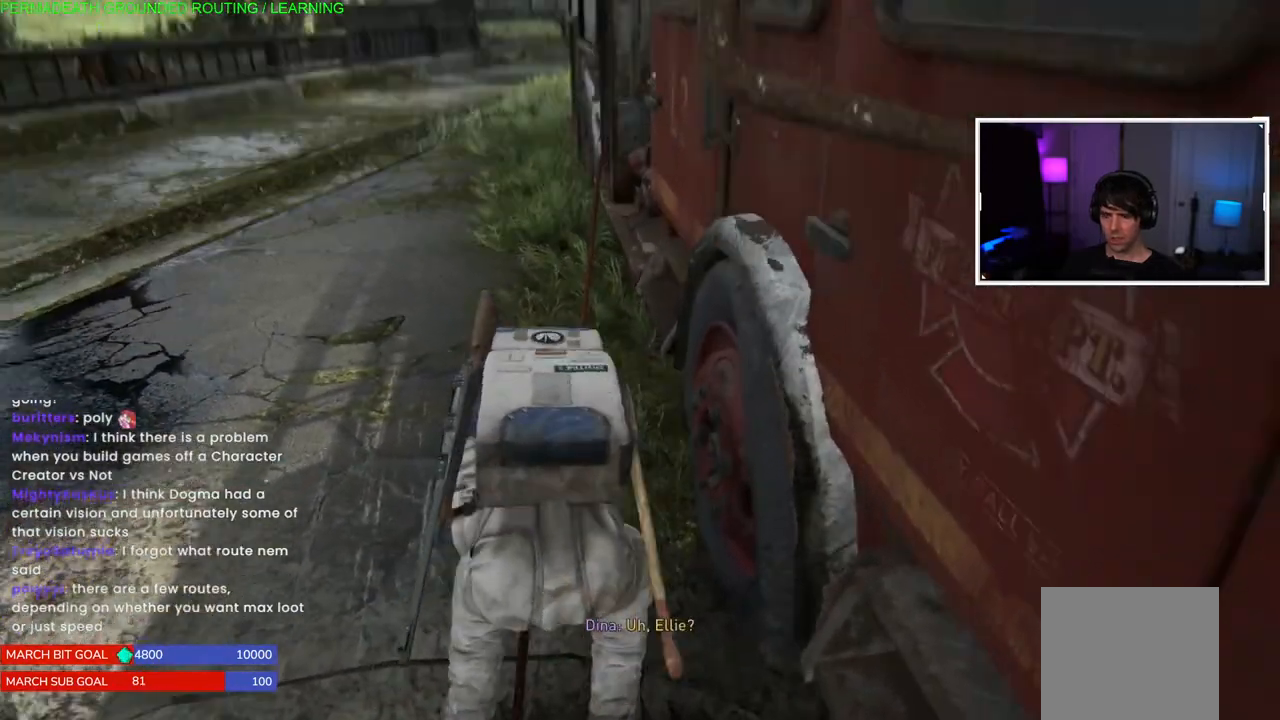
{"buttons": [], "left_stick": "down", "right_stick": "up", "events": [[317, "right_stick", "up"]]}
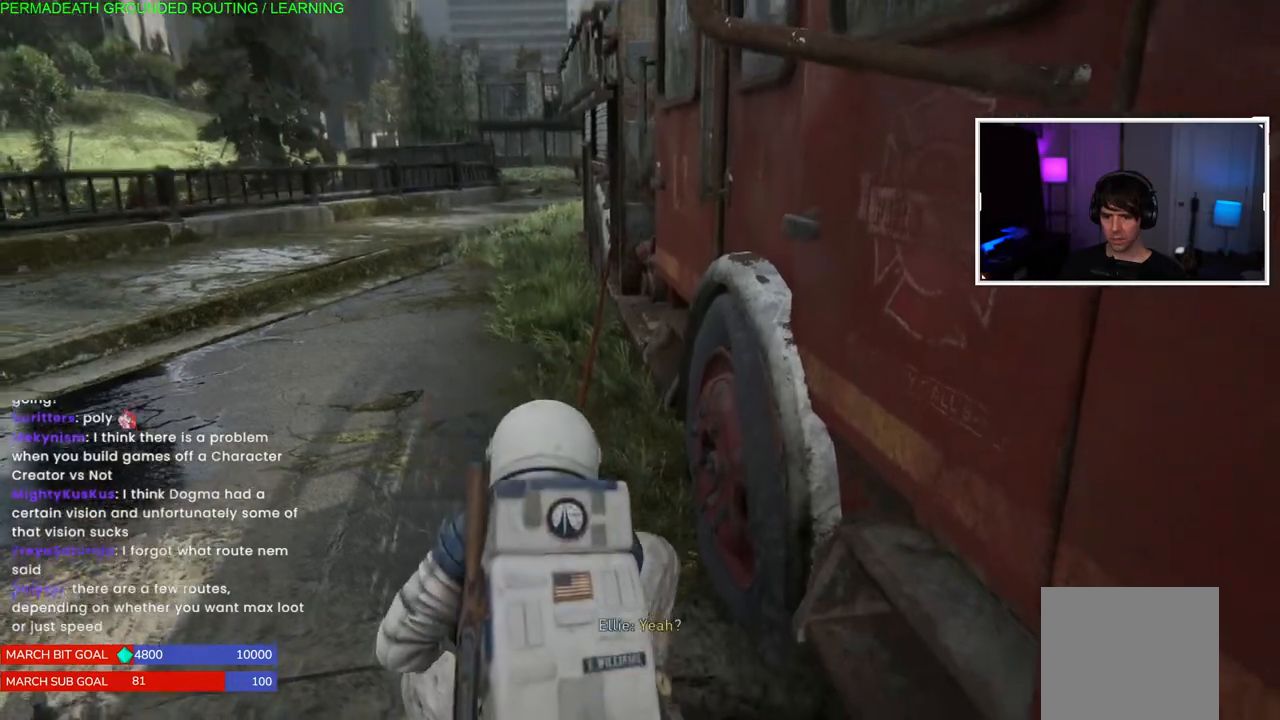
{"buttons": [], "left_stick": "down", "right_stick": "center", "events": [[17, "right_stick", "center"]]}
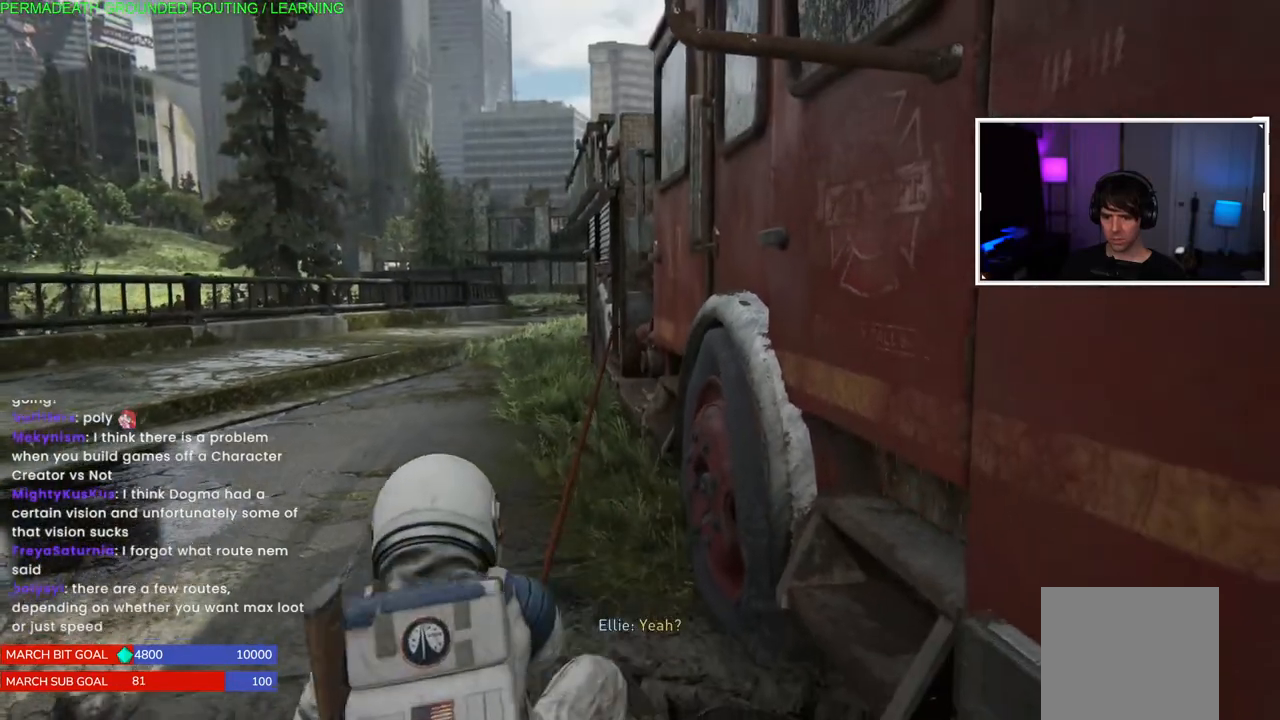
{"buttons": [], "left_stick": "down", "right_stick": "center", "events": []}
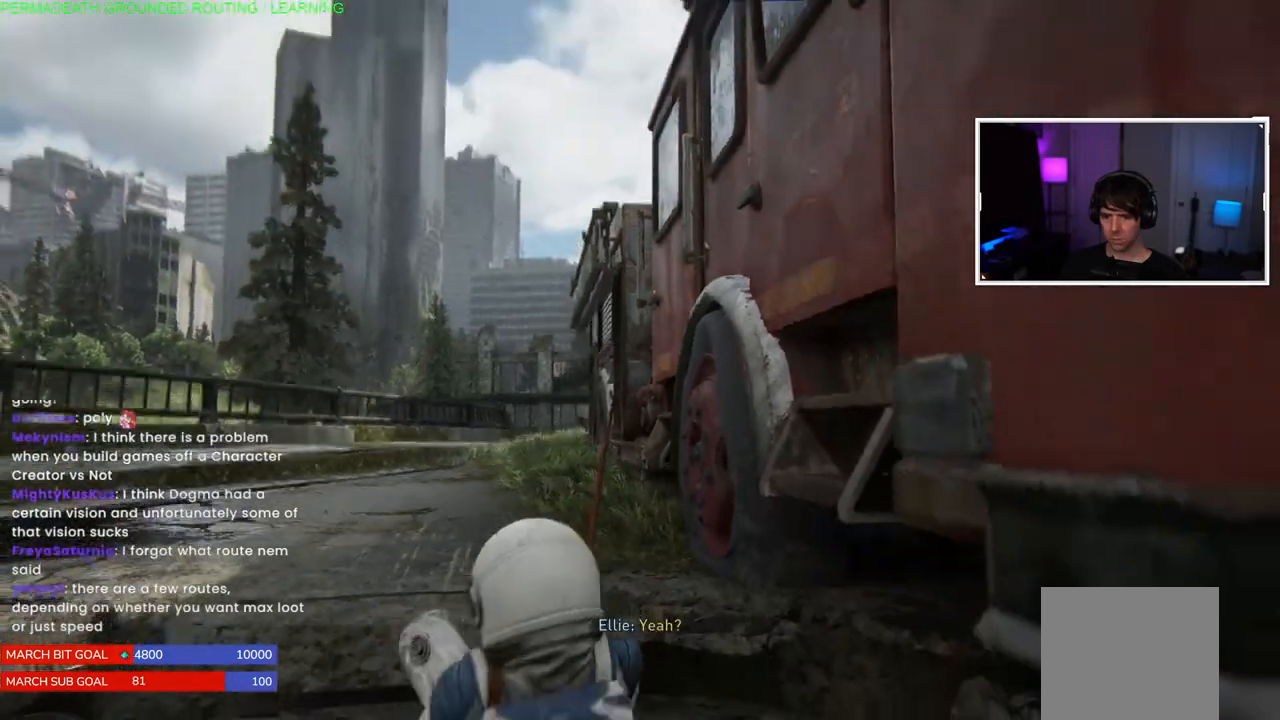
{"buttons": [], "left_stick": "down", "right_stick": "center", "events": []}
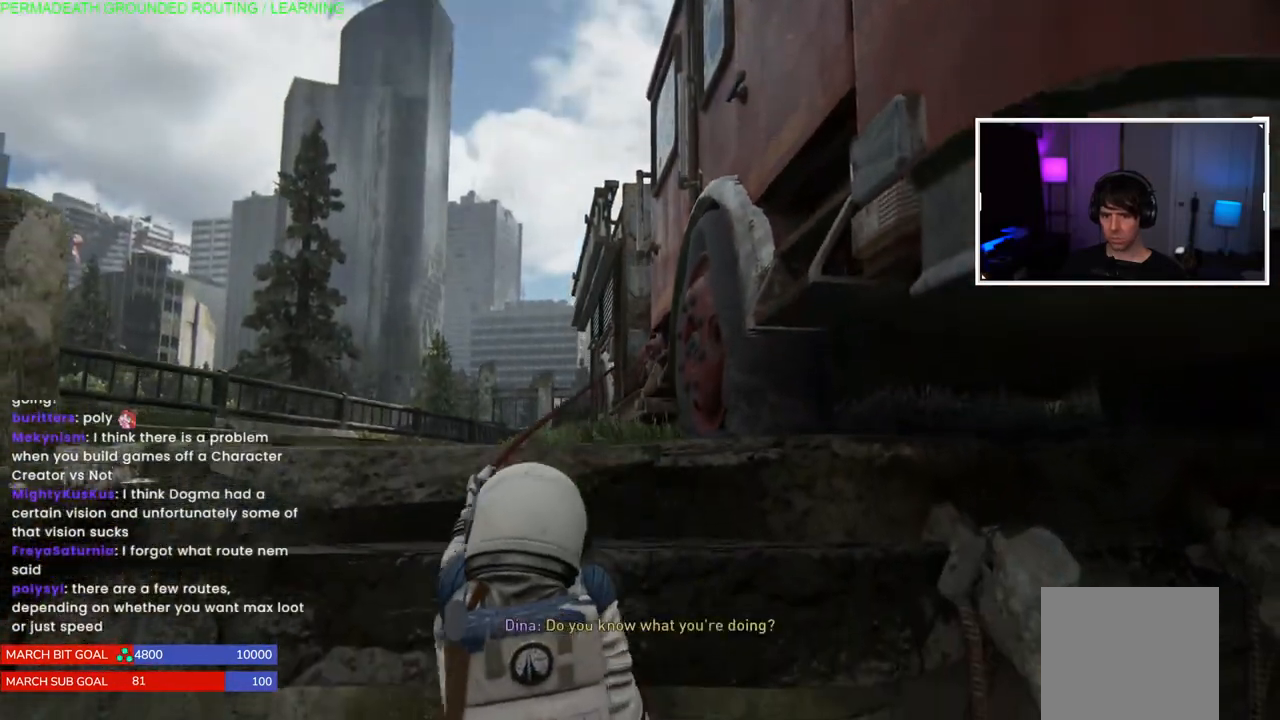
{"buttons": [], "left_stick": "down", "right_stick": "center", "events": [[17, "right_stick", "down"], [217, "right_stick", "center"]]}
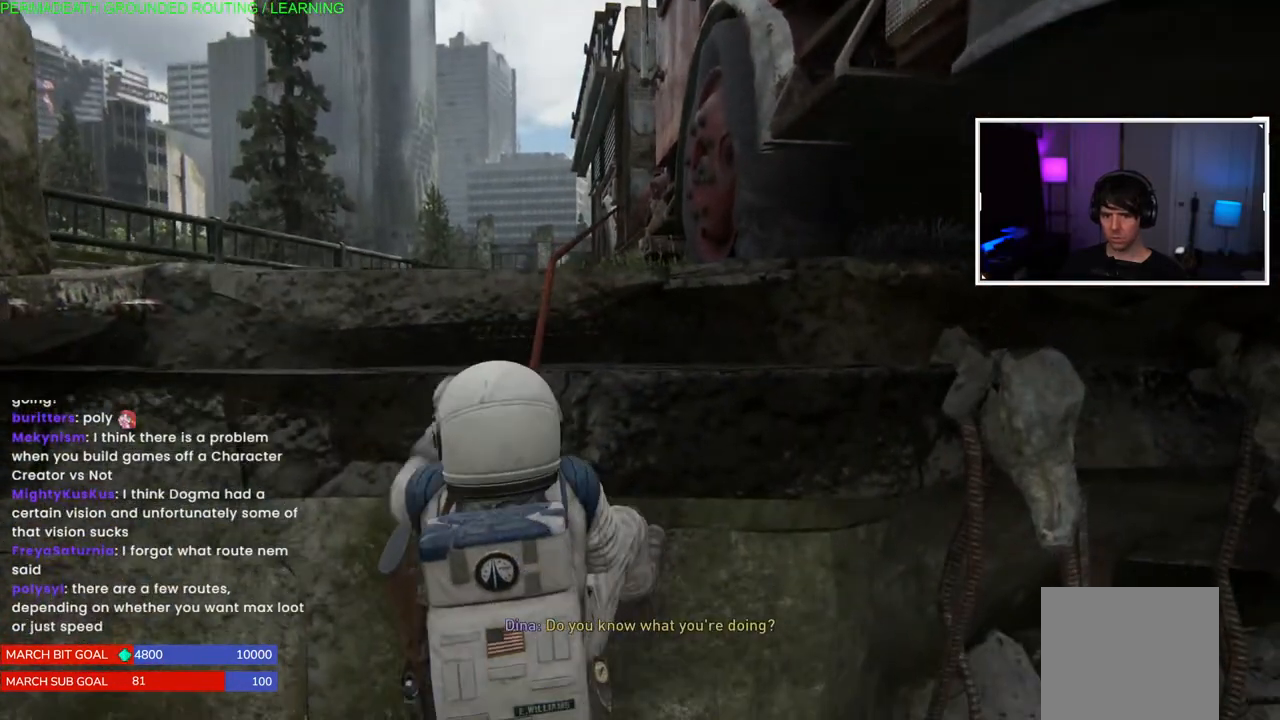
{"buttons": [], "left_stick": "down", "right_stick": "center", "events": [[83, "right_stick", "down"], [300, "right_stick", "center"]]}
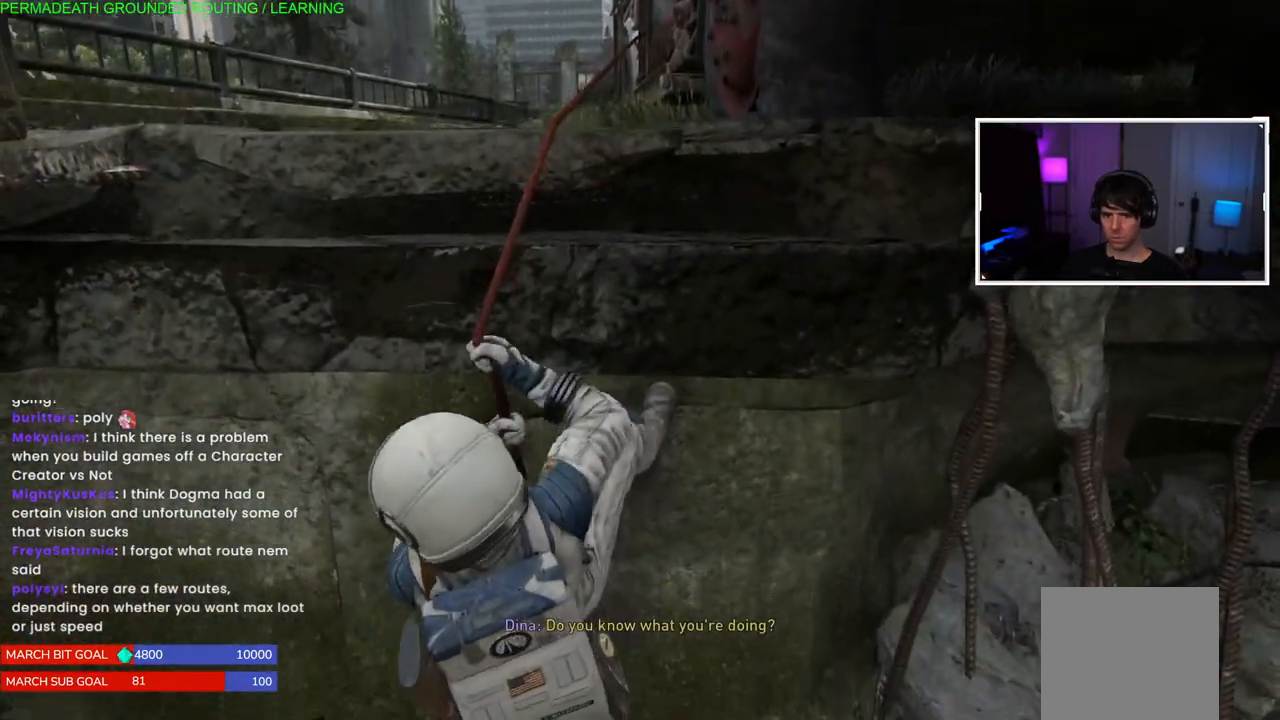
{"buttons": [], "left_stick": "down", "right_stick": "center", "events": [[150, "right_stick", "down"], [350, "right_stick", "center"]]}
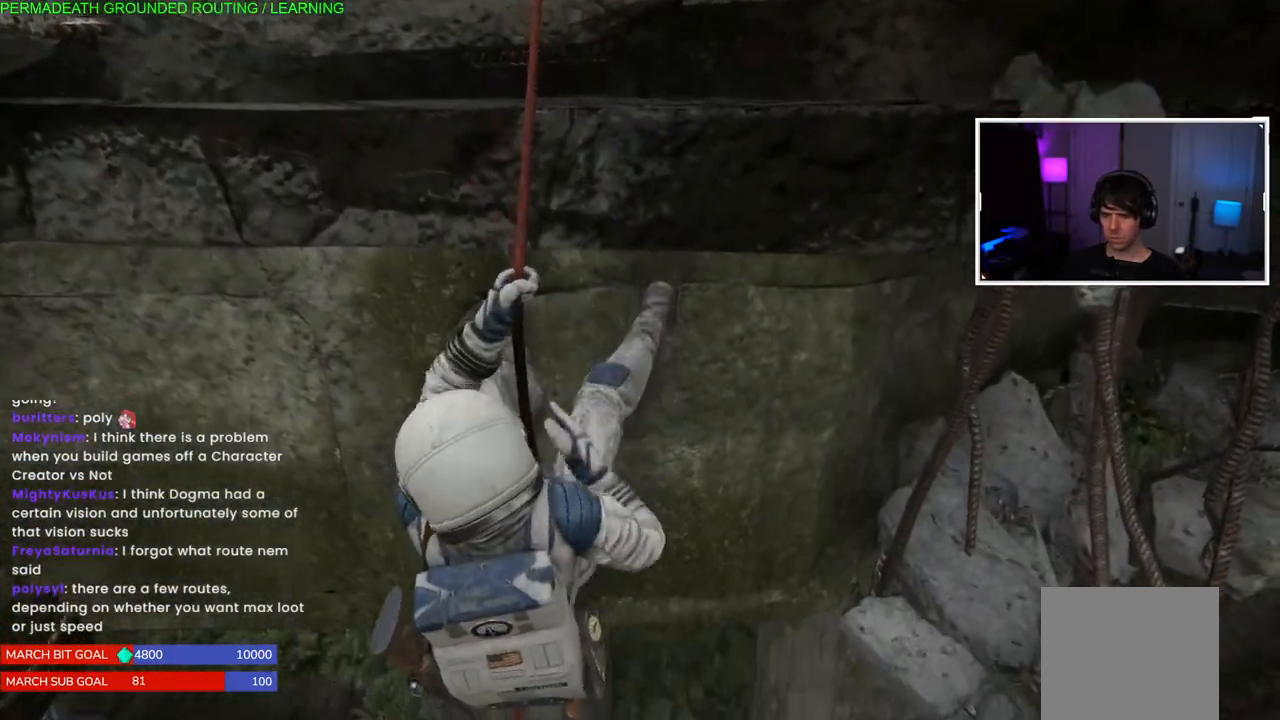
{"buttons": [], "left_stick": "down", "right_stick": "center", "events": []}
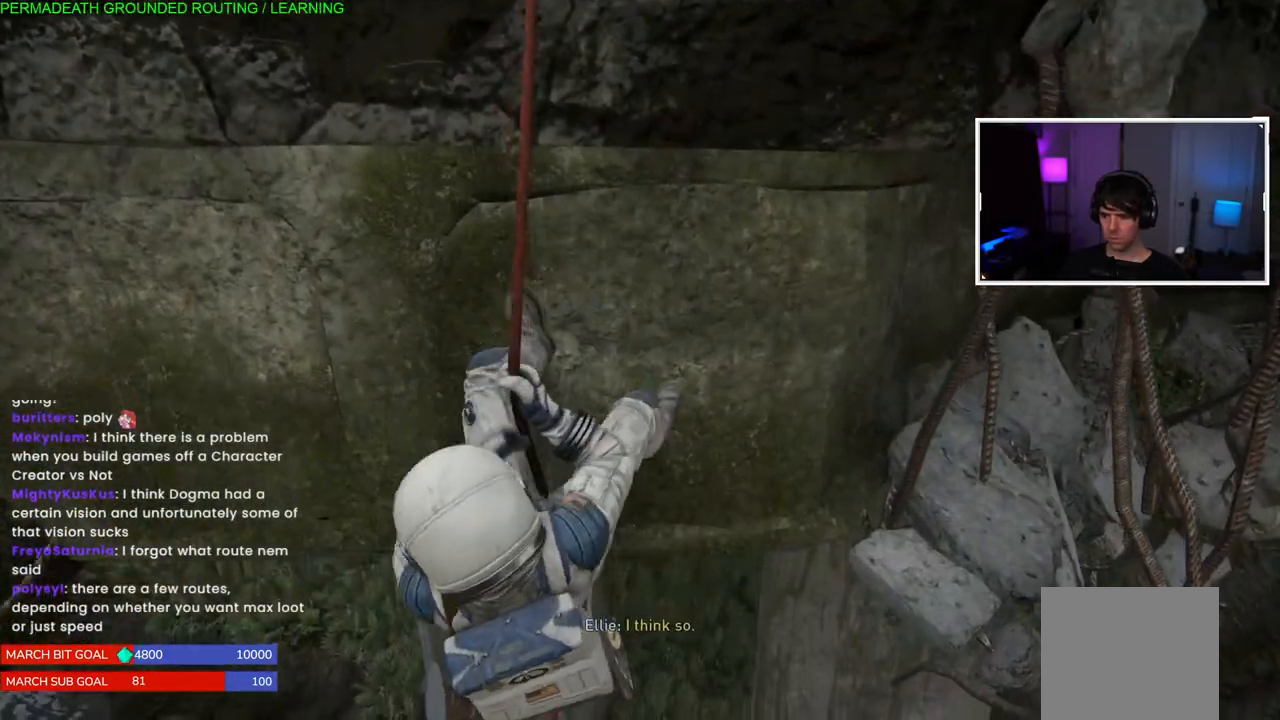
{"buttons": [], "left_stick": "down", "right_stick": "center", "events": []}
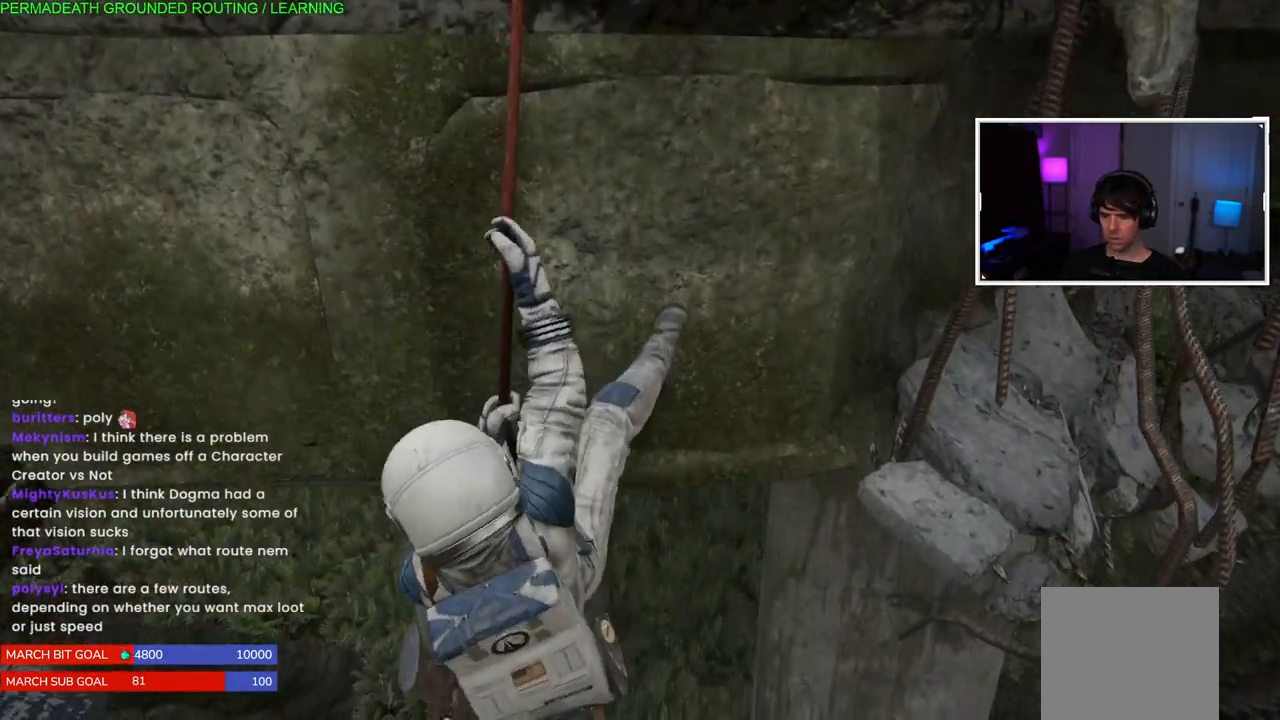
{"buttons": [], "left_stick": "down", "right_stick": "center", "events": []}
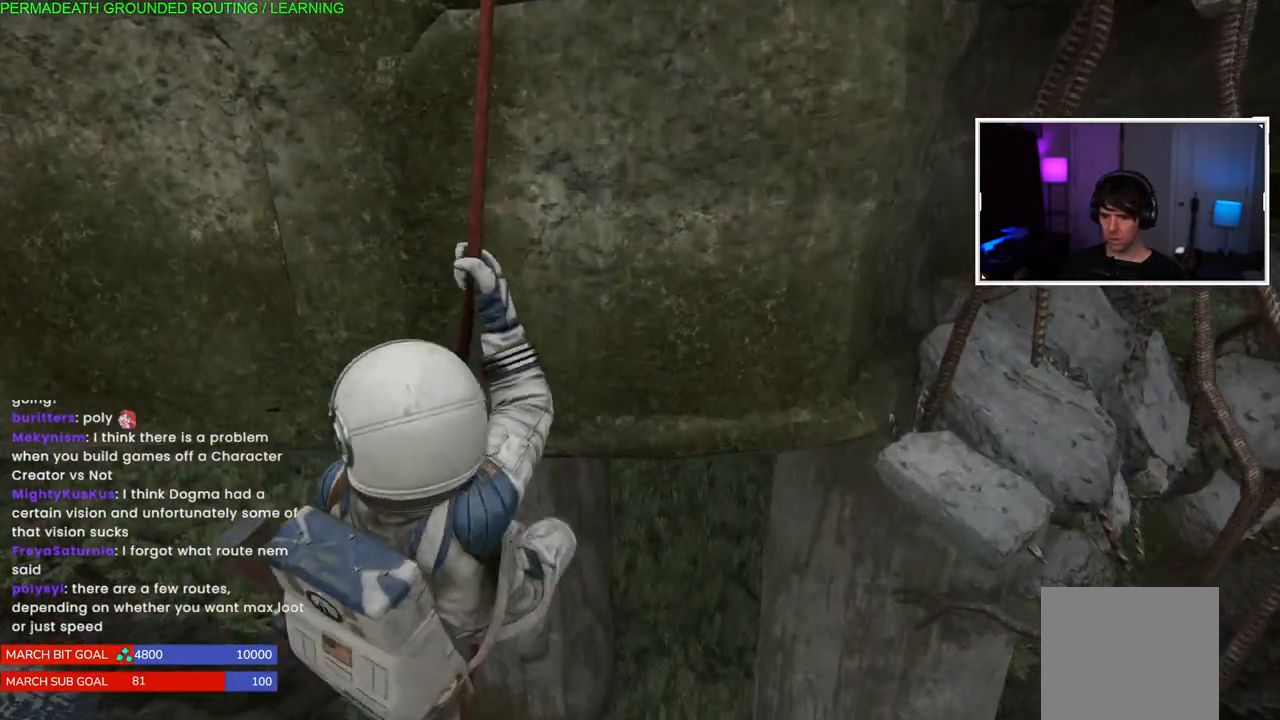
{"buttons": [], "left_stick": "down", "right_stick": "center", "events": []}
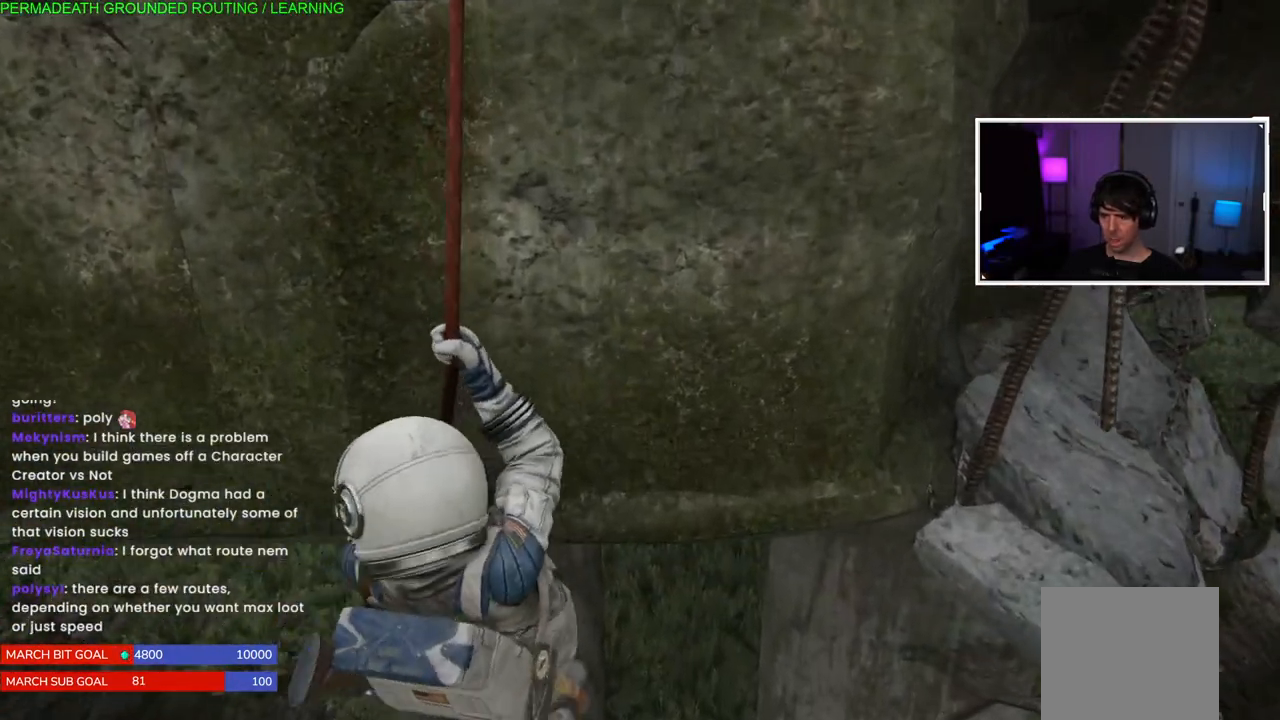
{"buttons": [], "left_stick": "down", "right_stick": "up-right", "events": [[483, "right_stick", "up-right"]]}
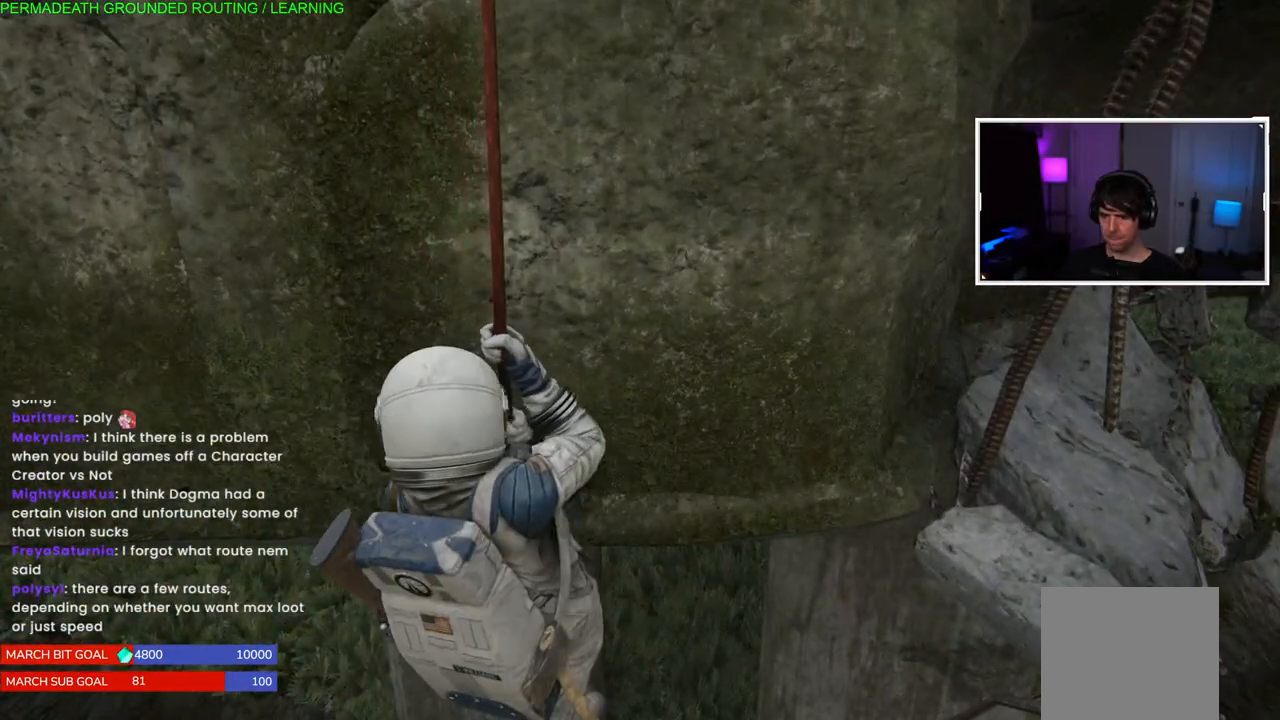
{"buttons": [], "left_stick": "down", "right_stick": "center", "events": [[150, "right_stick", "center"]]}
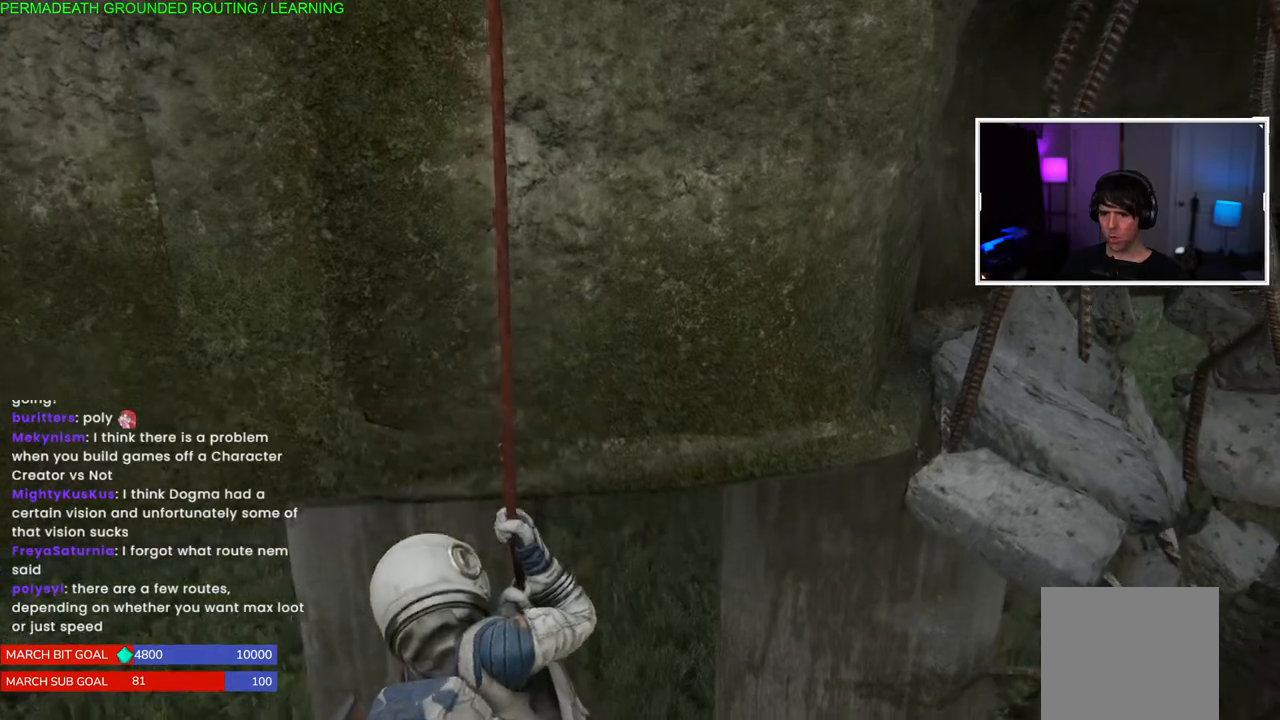
{"buttons": [], "left_stick": "down", "right_stick": "up-right", "events": [[417, "right_stick", "up-right"]]}
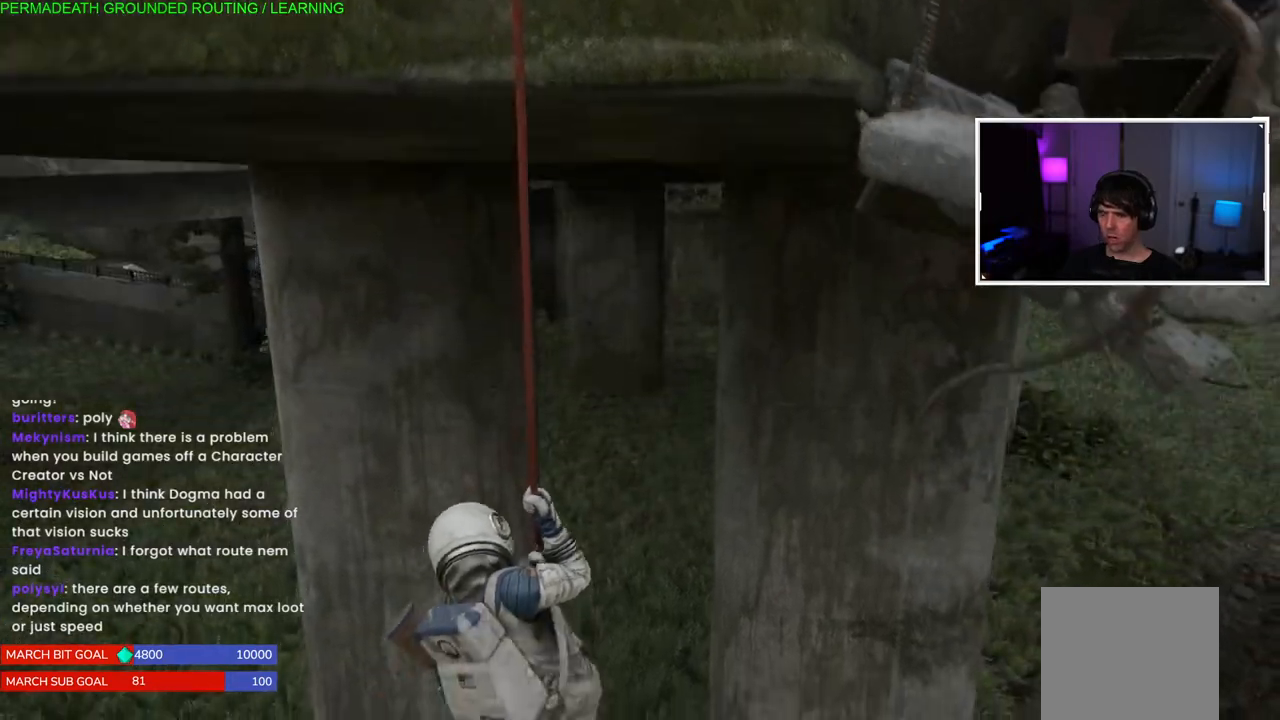
{"buttons": [], "left_stick": "down", "right_stick": "down", "events": [[133, "right_stick", "center"], [333, "right_stick", "down"]]}
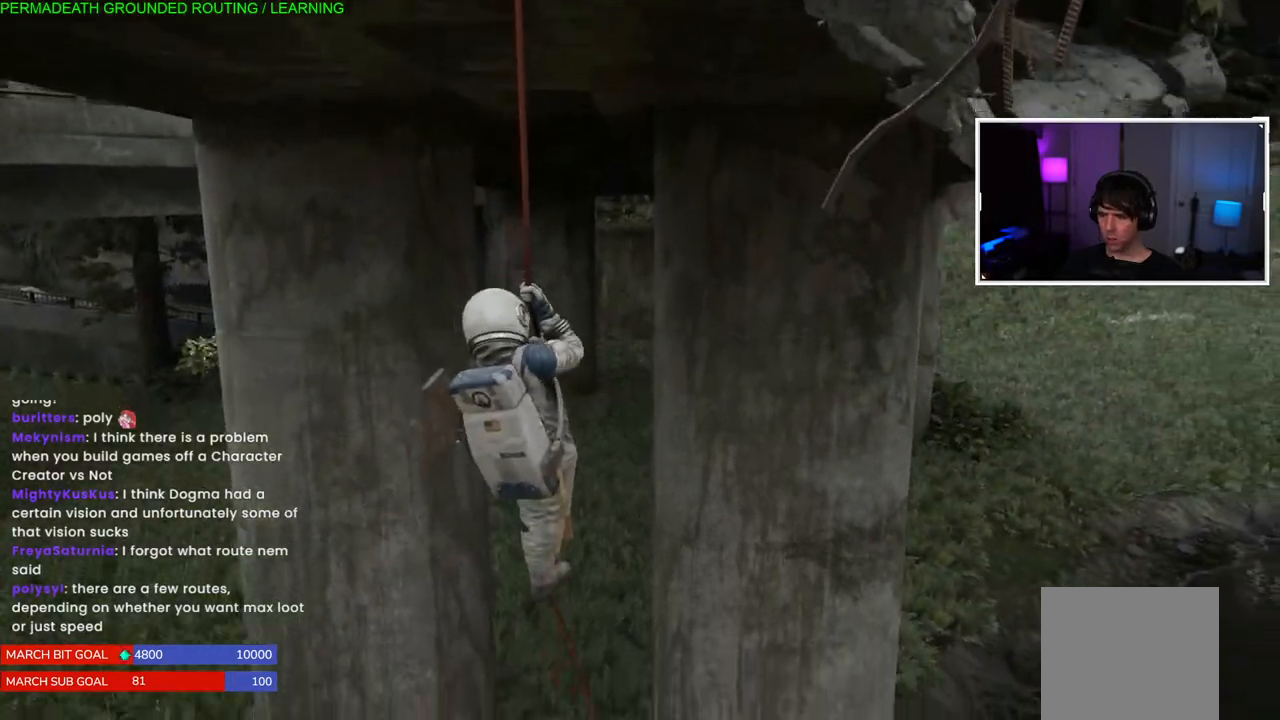
{"buttons": [], "left_stick": "down", "right_stick": "down", "events": [[50, "right_stick", "center"], [333, "right_stick", "down"]]}
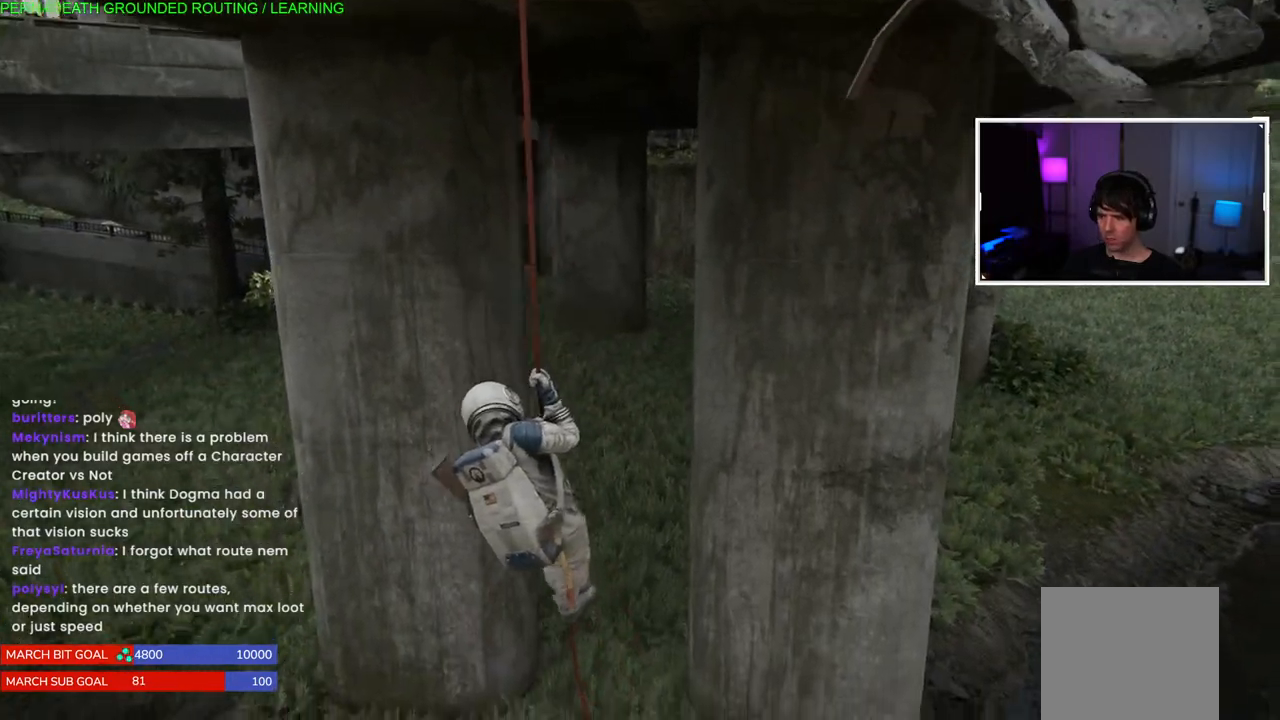
{"buttons": [], "left_stick": "down", "right_stick": "down", "events": []}
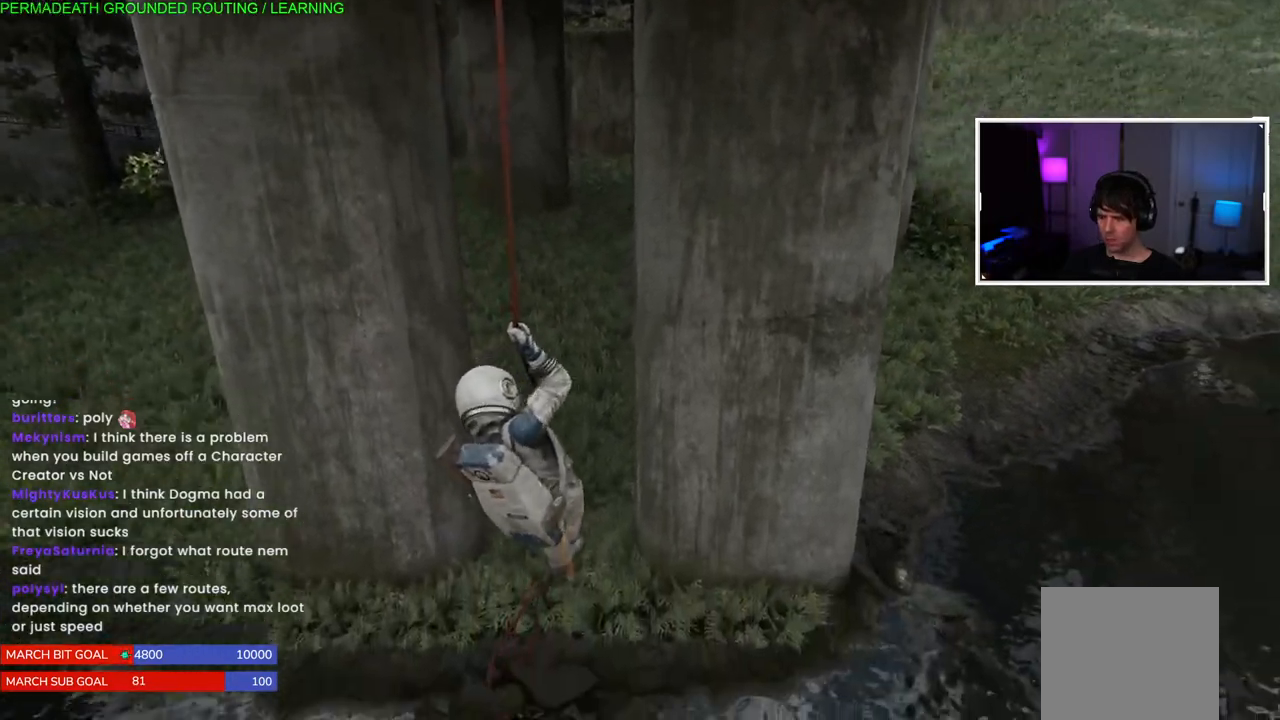
{"buttons": [], "left_stick": "down", "right_stick": "right", "events": [[33, "right_stick", "right"], [333, "left_stick", "center"], [383, "left_stick", "down"]]}
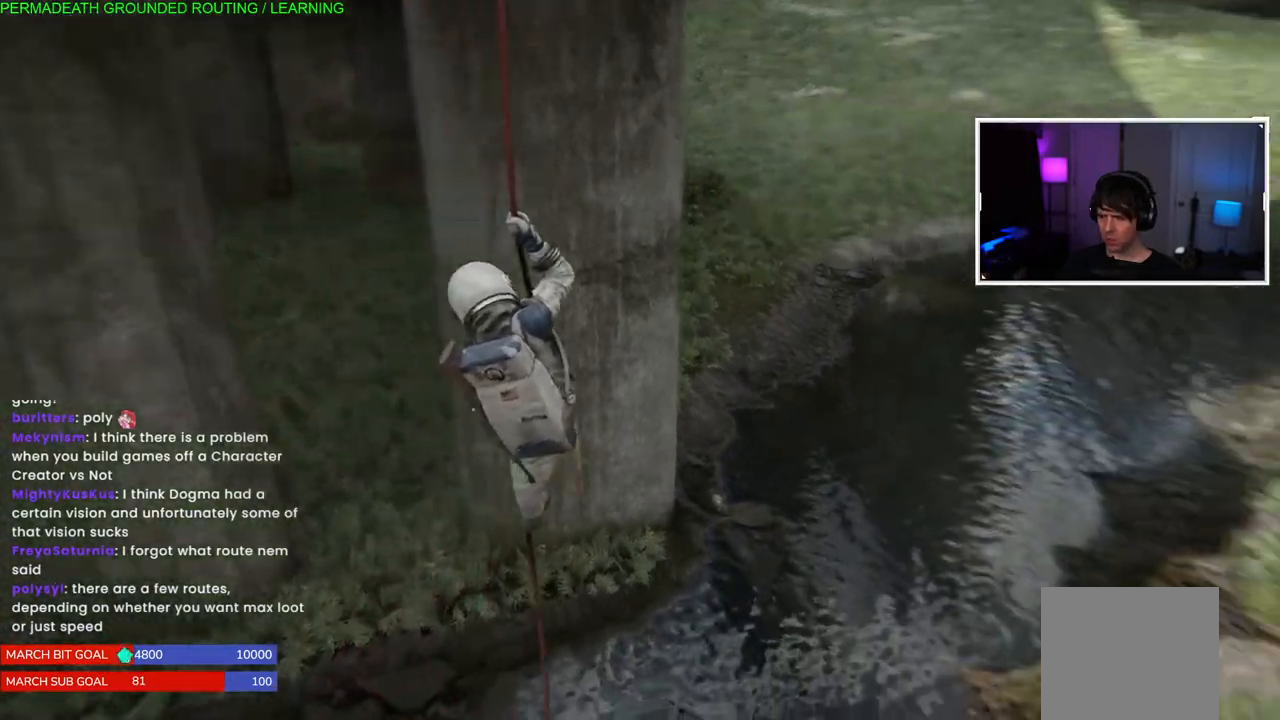
{"buttons": [], "left_stick": "center", "right_stick": "center", "events": [[450, "right_stick", "center"], [467, "left_stick", "center"]]}
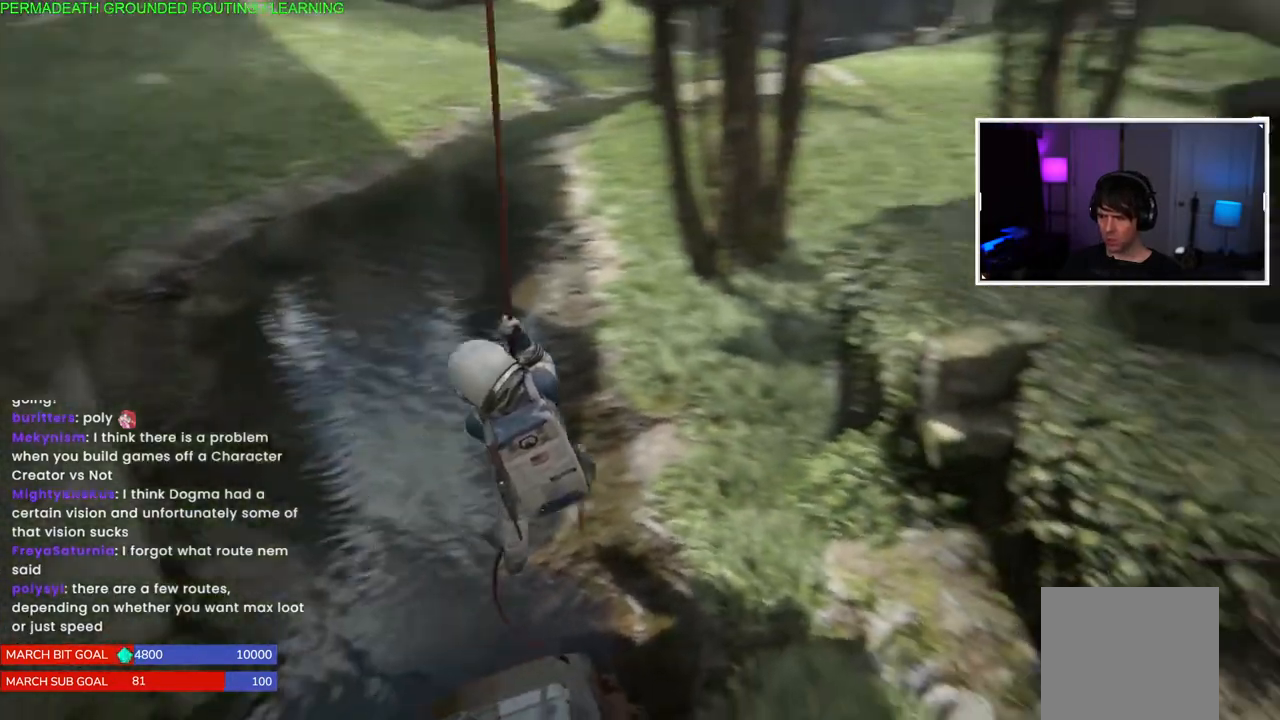
{"buttons": [], "left_stick": "down", "right_stick": "up-right", "events": [[167, "right_stick", "up-right"], [433, "left_stick", "down"]]}
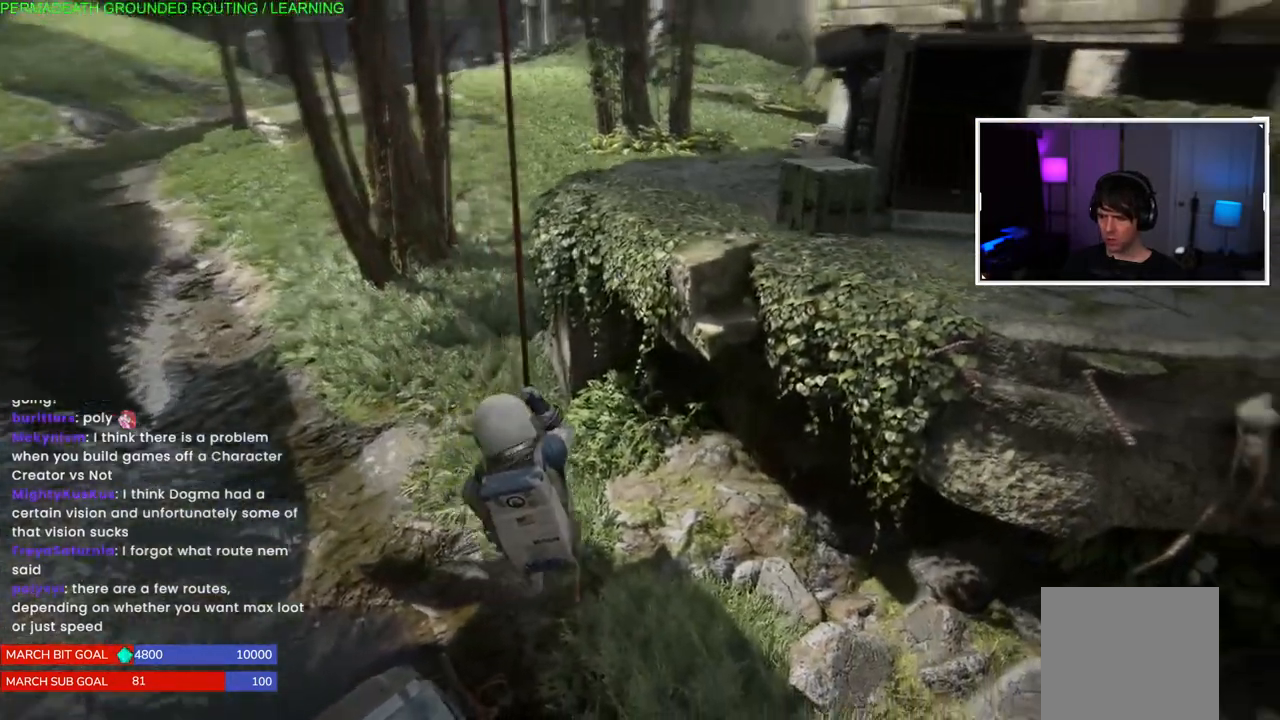
{"buttons": [], "left_stick": "up", "right_stick": "center", "events": [[83, "right_stick", "center"], [150, "left_stick", "center"], [267, "left_stick", "up"]]}